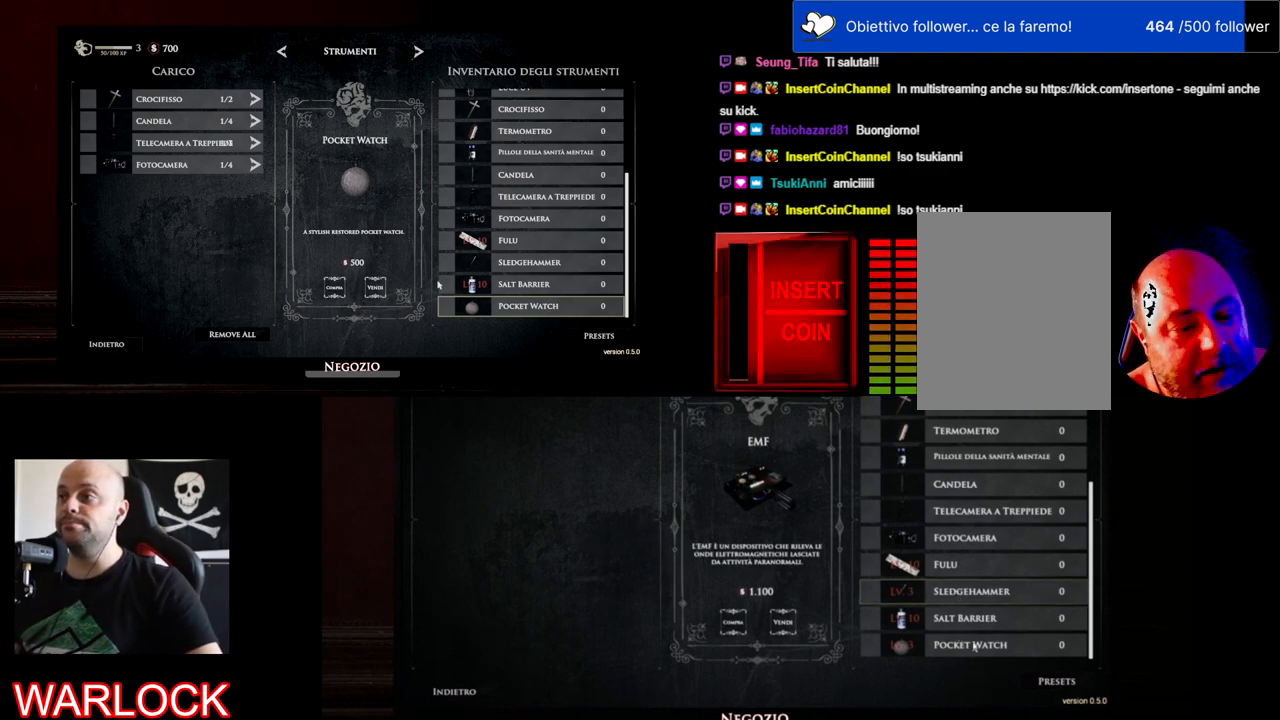
Gameplay with keyboard and mouse; each line is a JSON object with the keys and mouse buttons held at the frame after it. "events" lists presses ("down") and releases ("up") of "a", "c", "ctrl", "d", "e", "f", "q", "r", "s", "shift", "space", "tab", "w", "x", "z", "mouse_left", "mouse_wheel", "mouse_right", "mouse_mb4" and "mouse_mb5" between this image and that frame as [ms after this image, input, new state], when the widget could be followed in between. "mouse_left", "mouse_wheel", "mouse_right", "mouse_mb4", "mouse_mb5" = the "left", "wheel", "right", "mb4", "mb5" buttons of the "mouse" list. No other keys are recorded. "wheel" means that the mouse wheel is clicked or scrolled. Mouse movement is not recorded.
{"keys": [], "mouse": ["left"], "events": [[483, "mouse_left", "down"]]}
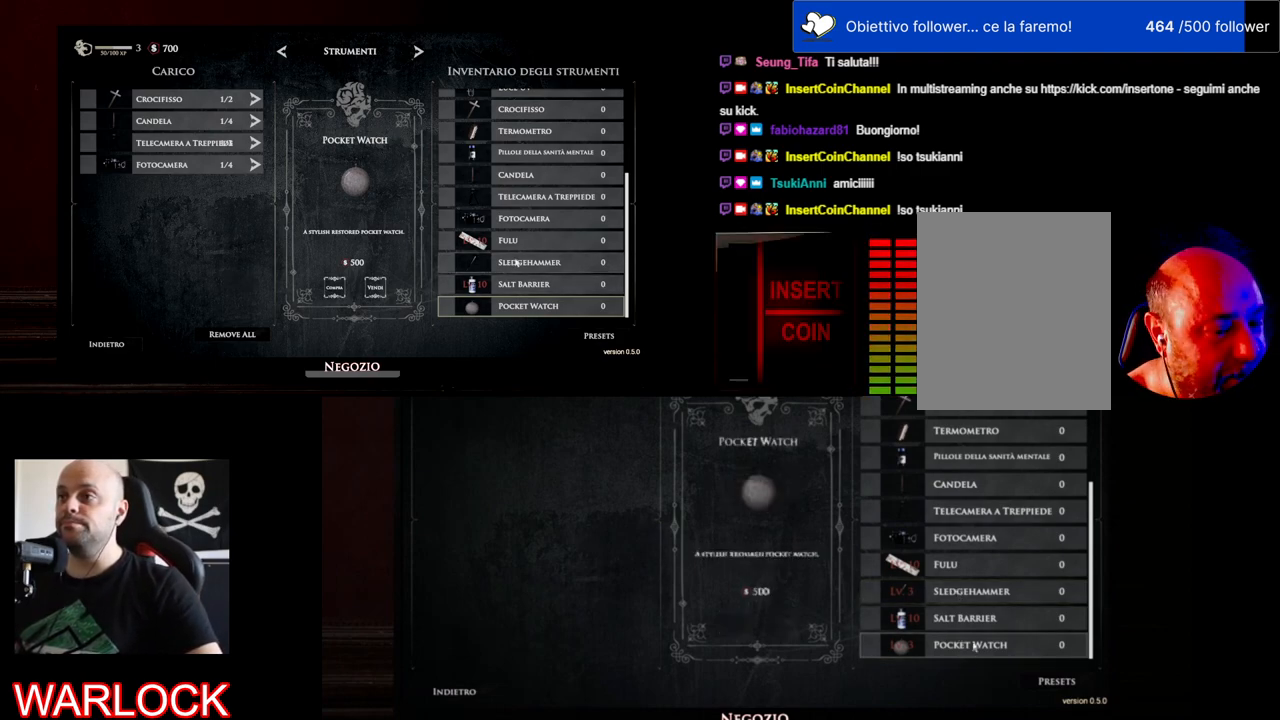
{"keys": [], "mouse": [], "events": [[133, "mouse_left", "up"]]}
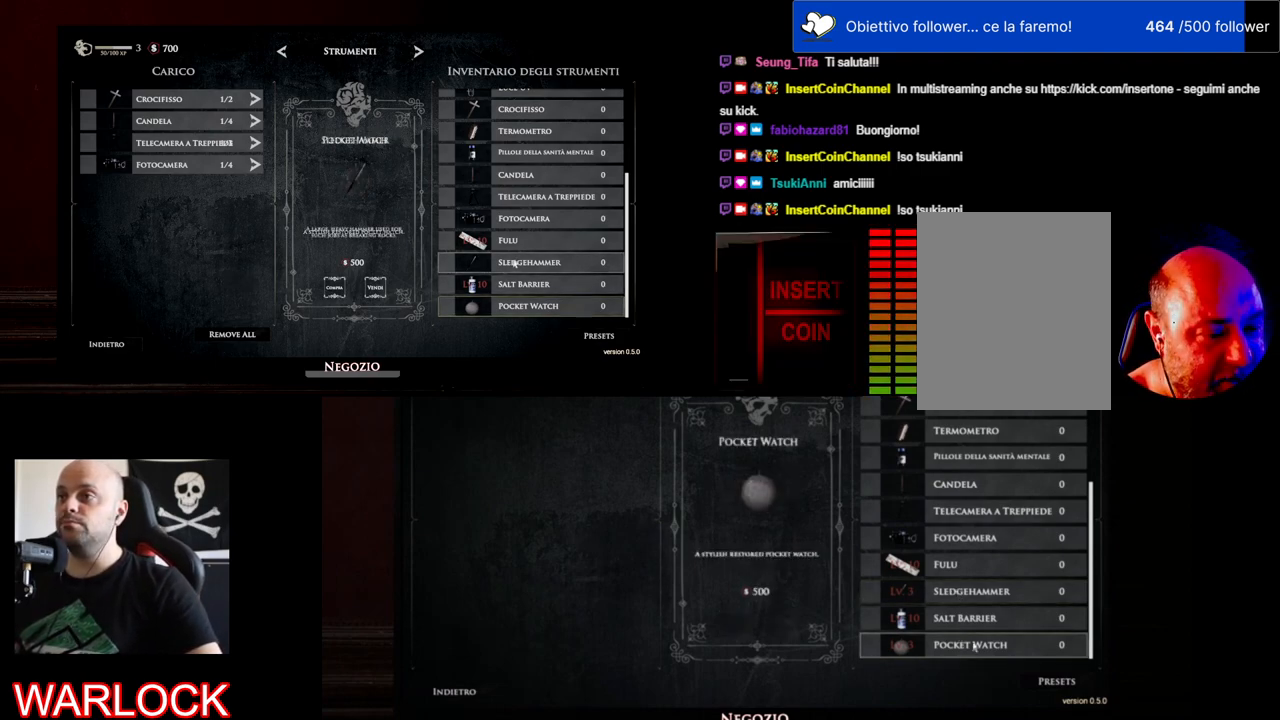
{"keys": [], "mouse": [], "events": []}
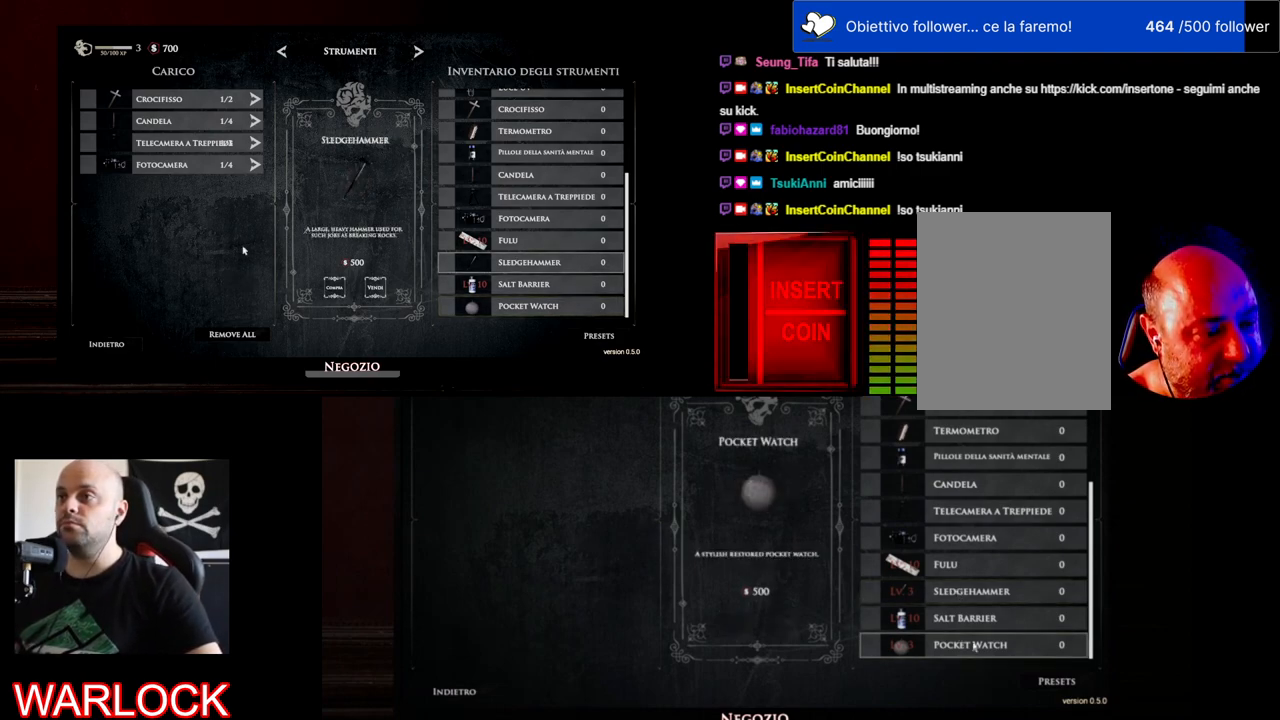
{"keys": [], "mouse": [], "events": []}
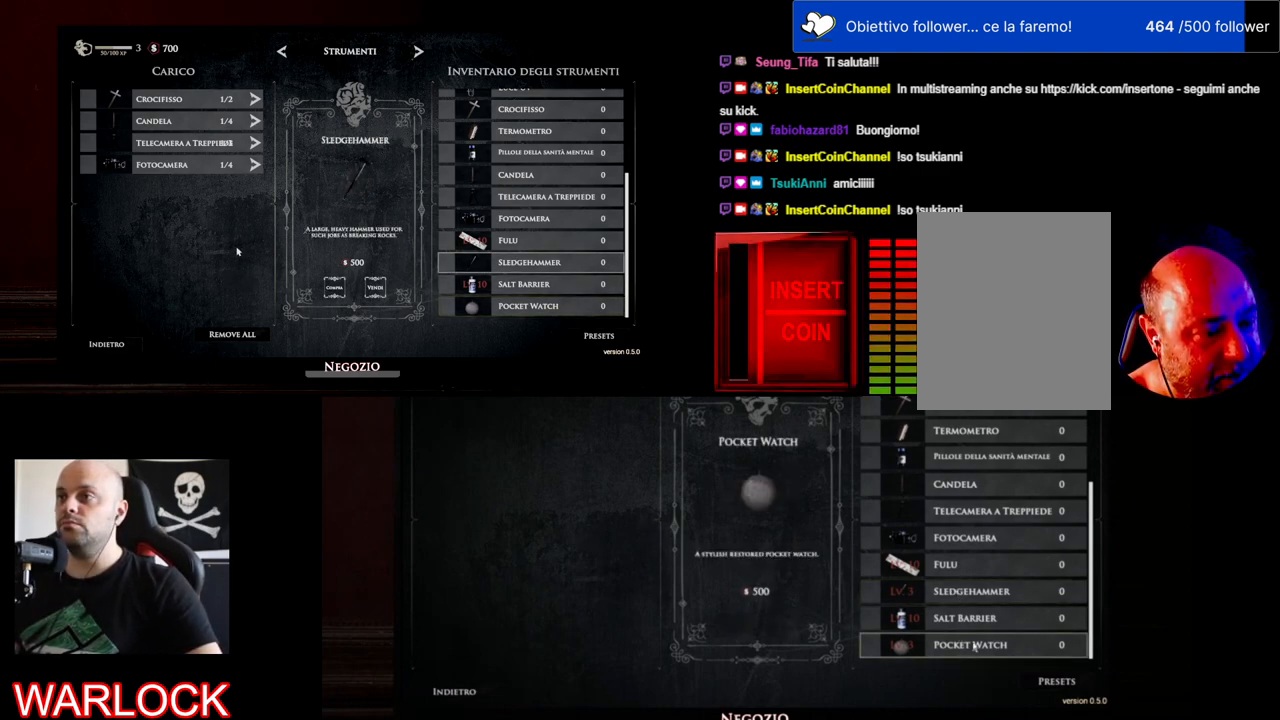
{"keys": [], "mouse": [], "events": []}
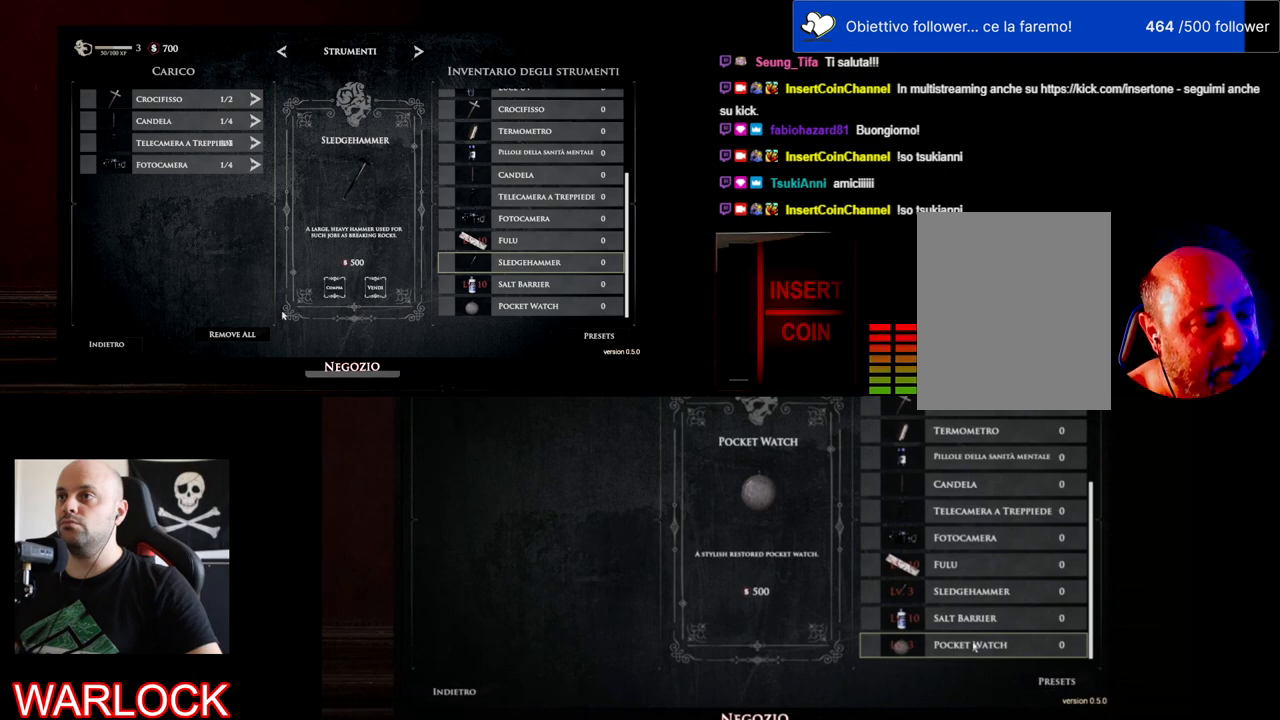
{"keys": [], "mouse": [], "events": []}
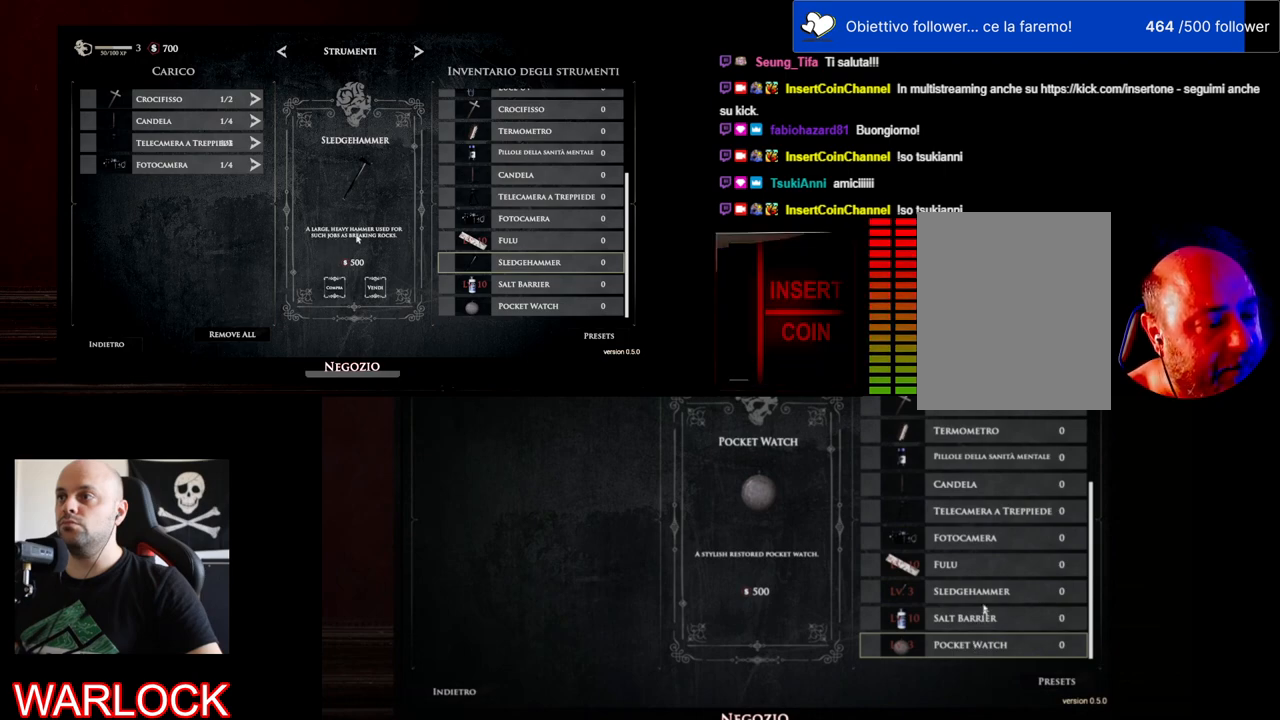
{"keys": [], "mouse": [], "events": []}
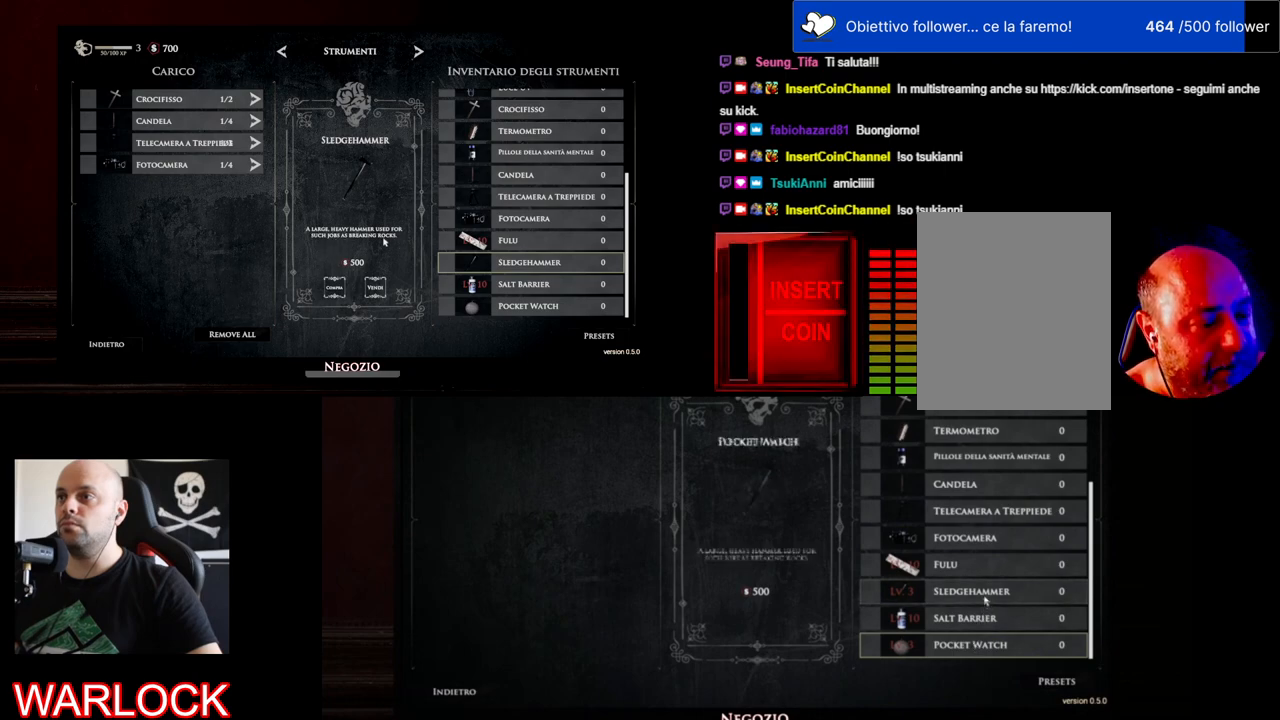
{"keys": [], "mouse": [], "events": []}
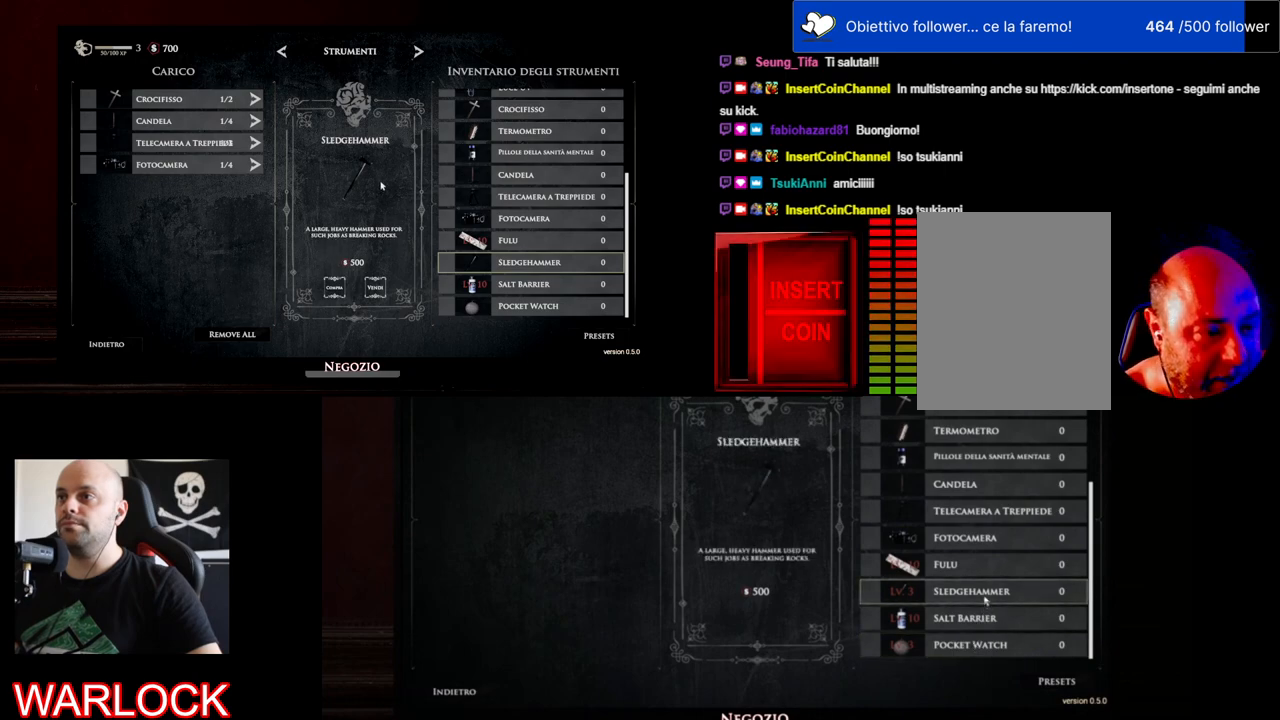
{"keys": [], "mouse": [], "events": []}
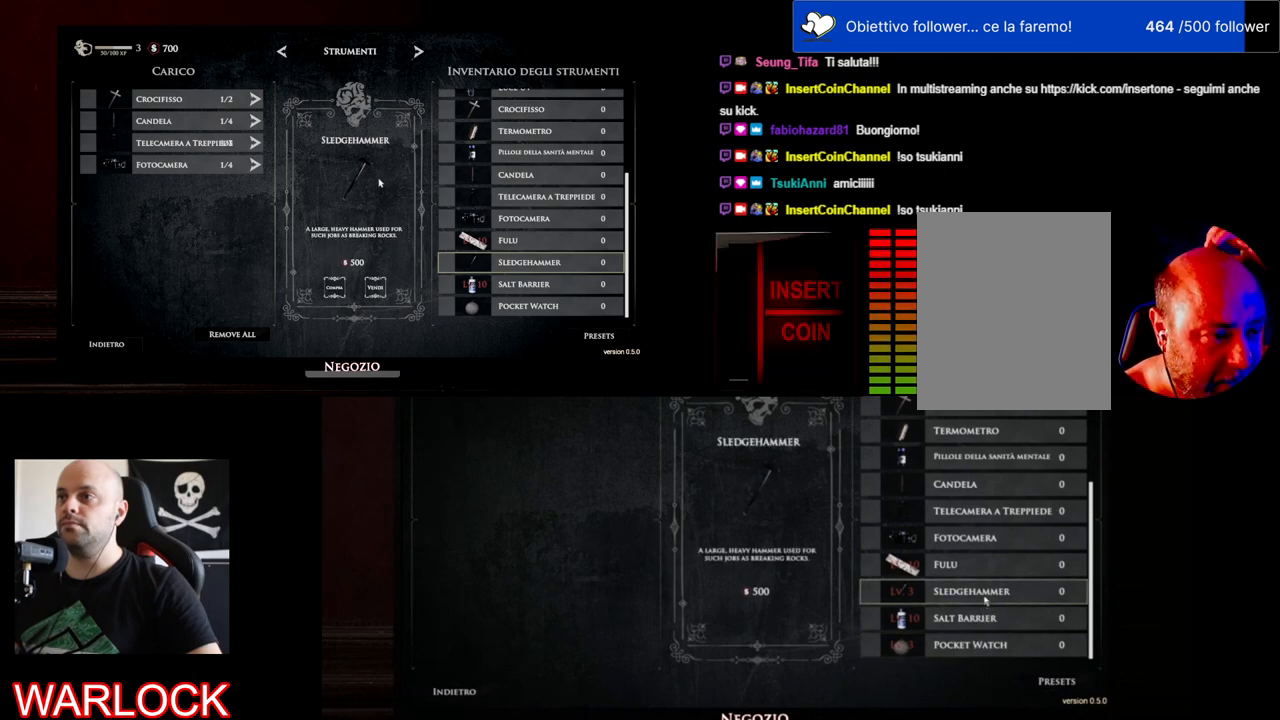
{"keys": [], "mouse": [], "events": []}
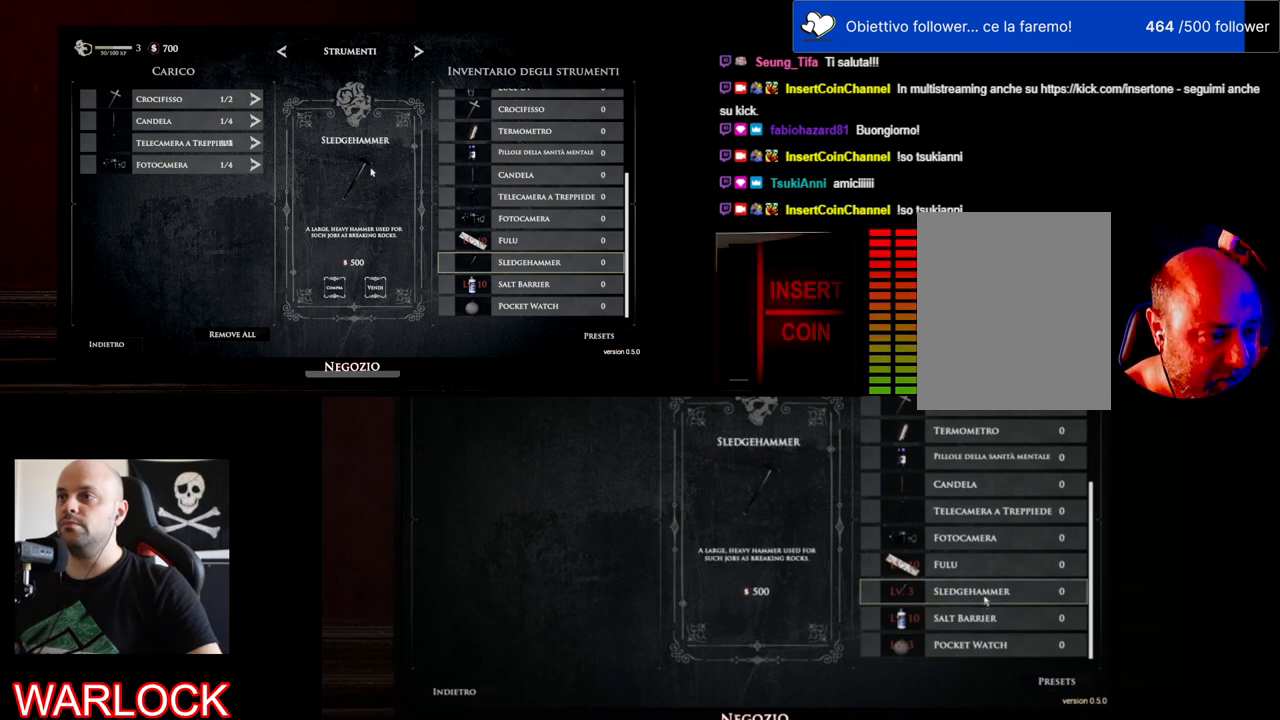
{"keys": [], "mouse": [], "events": []}
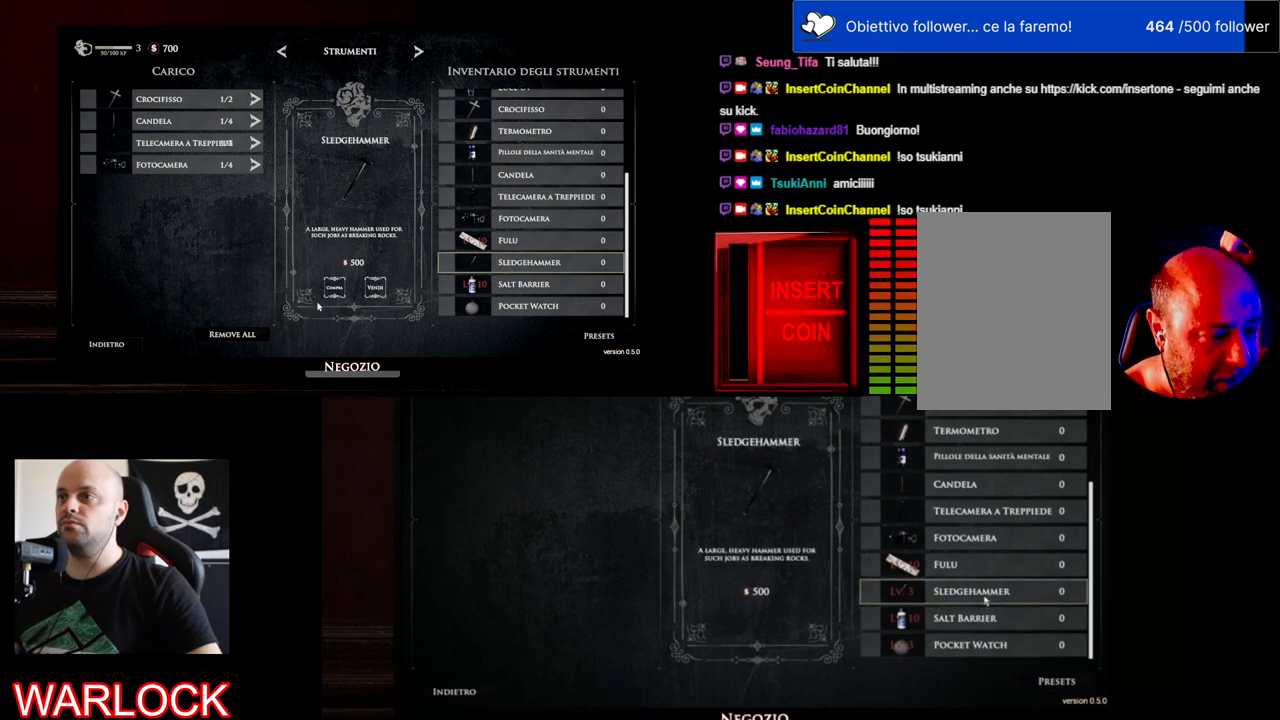
{"keys": [], "mouse": ["left"], "events": [[367, "mouse_left", "down"]]}
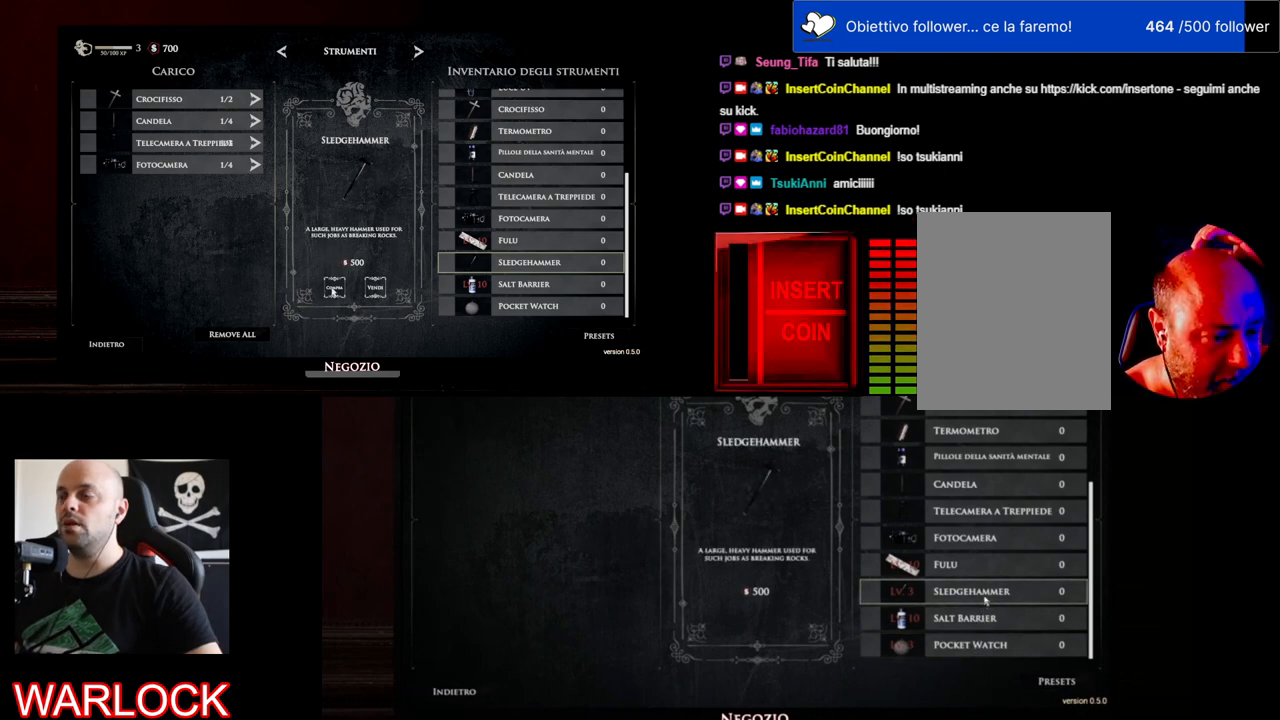
{"keys": [], "mouse": [], "events": [[33, "mouse_left", "up"]]}
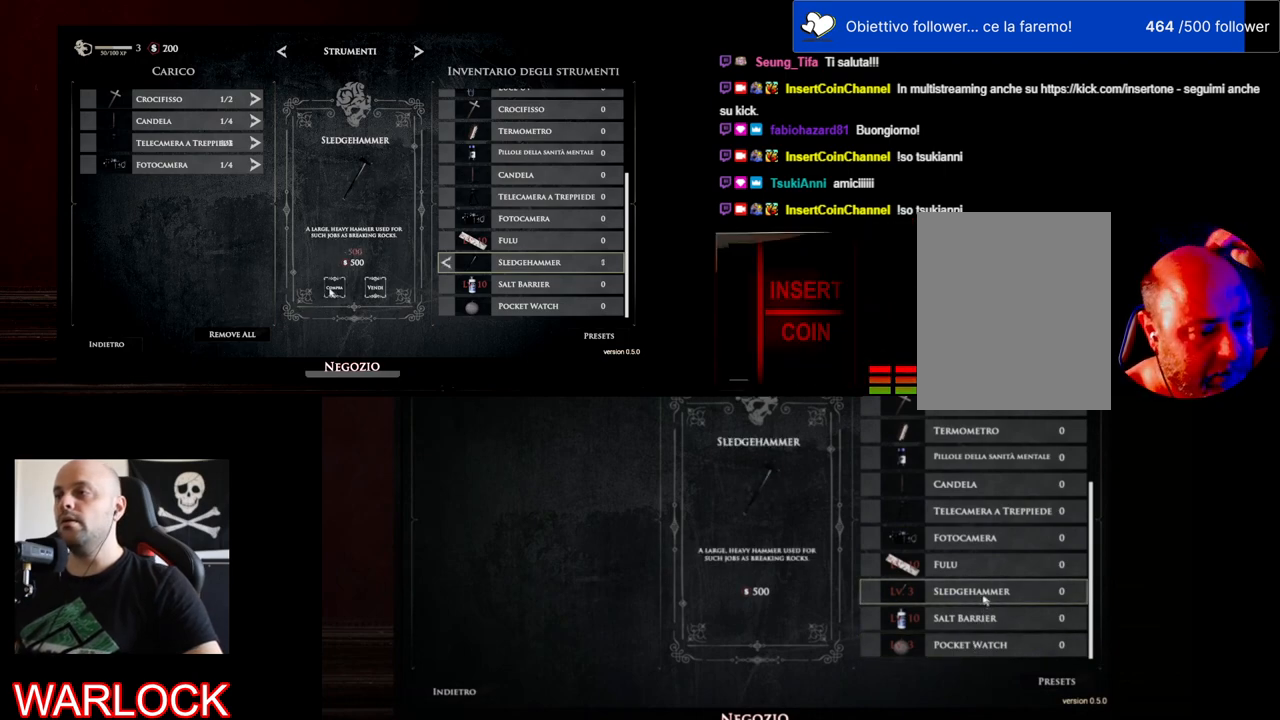
{"keys": [], "mouse": [], "events": []}
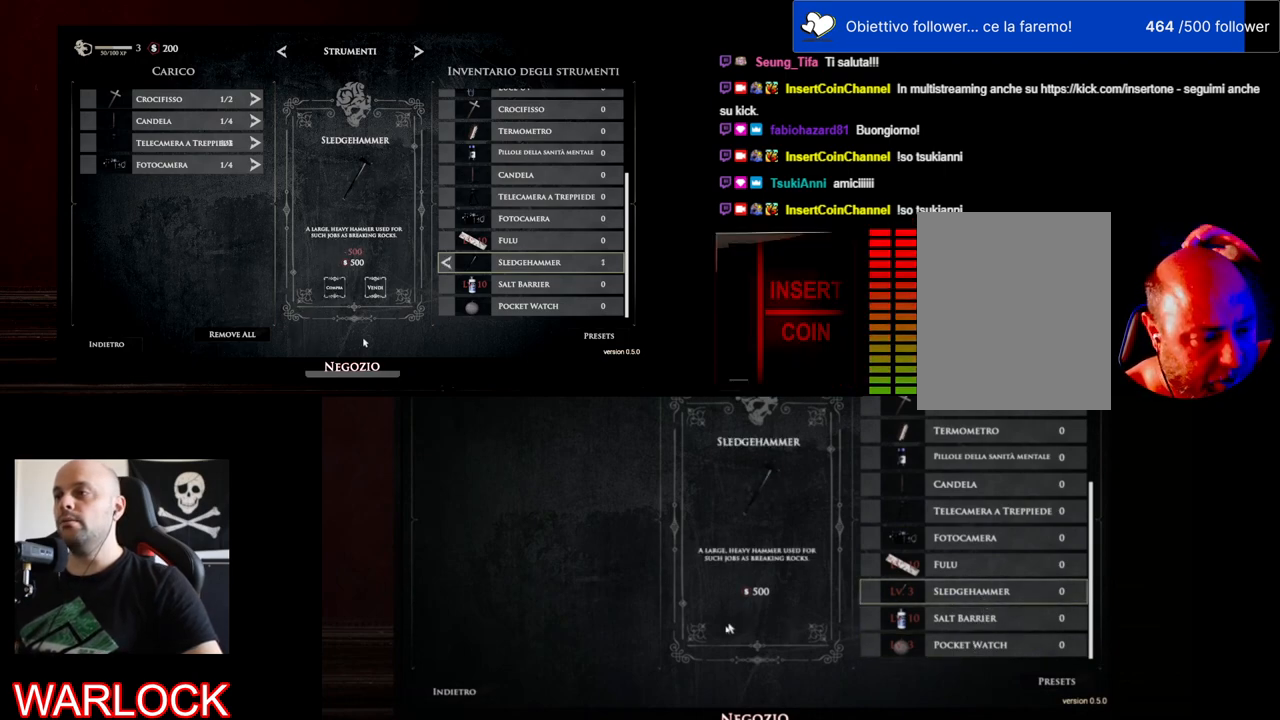
{"keys": [], "mouse": [], "events": []}
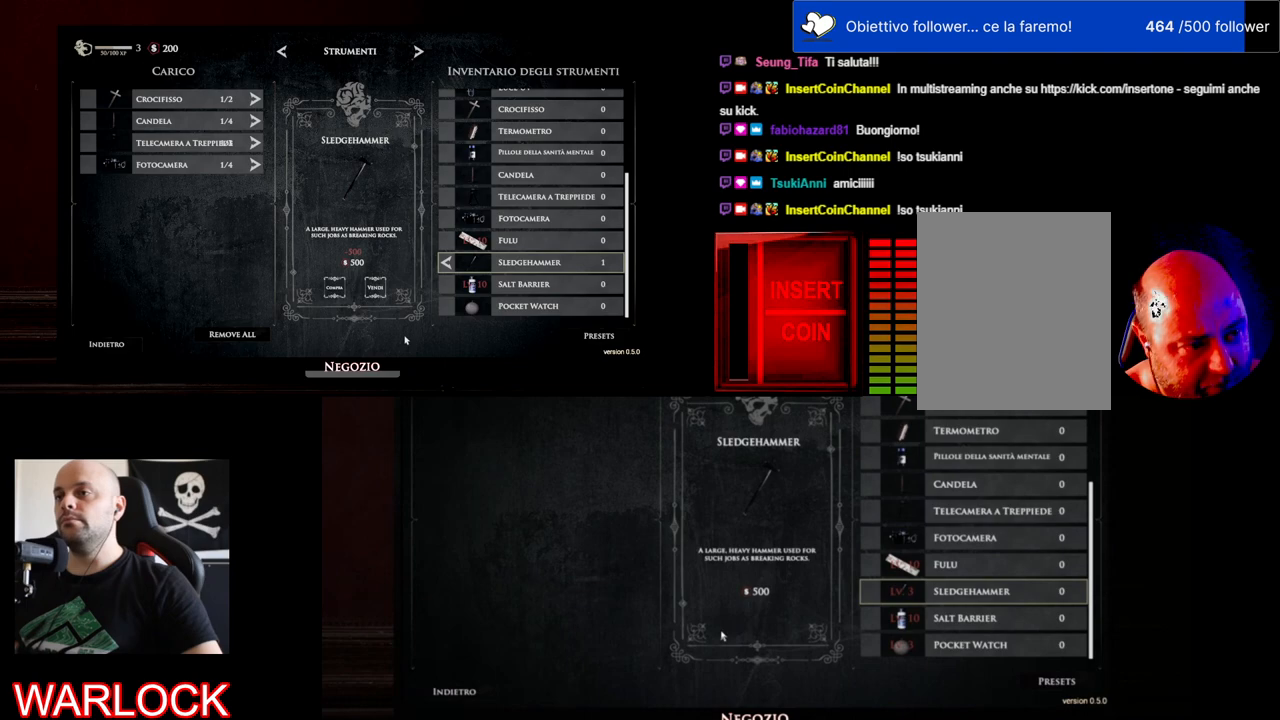
{"keys": [], "mouse": [], "events": []}
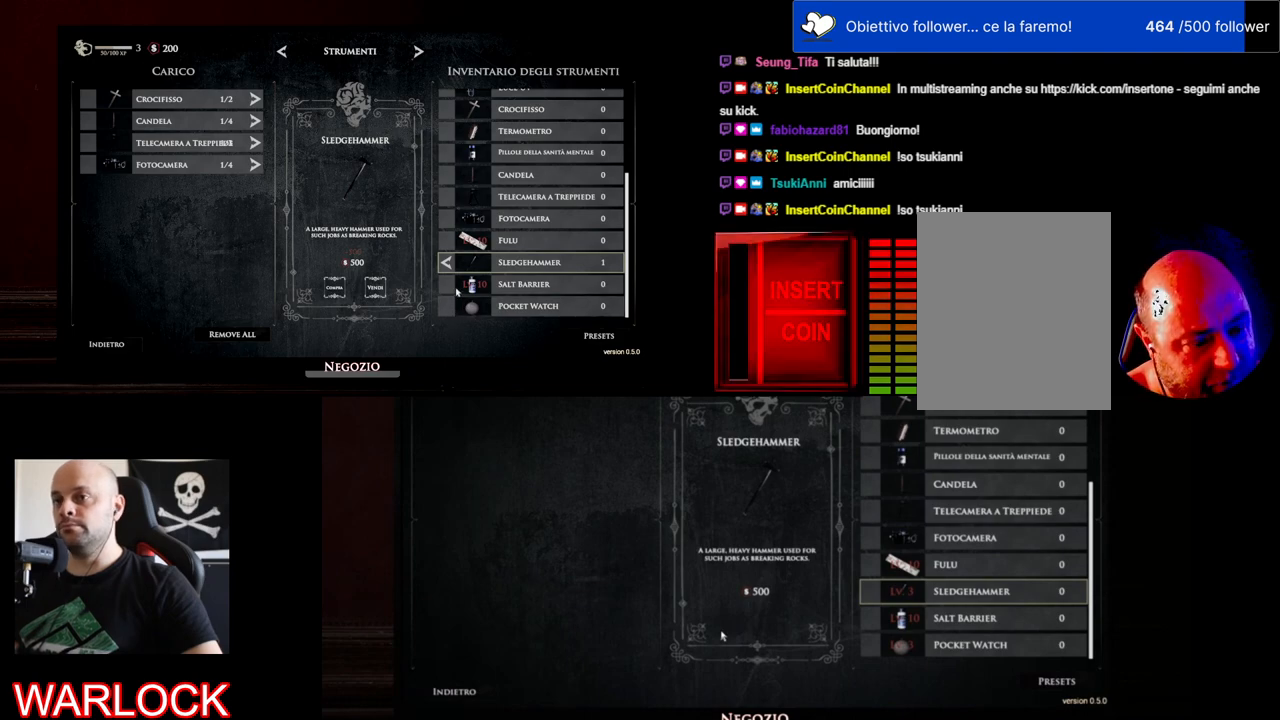
{"keys": [], "mouse": [], "events": []}
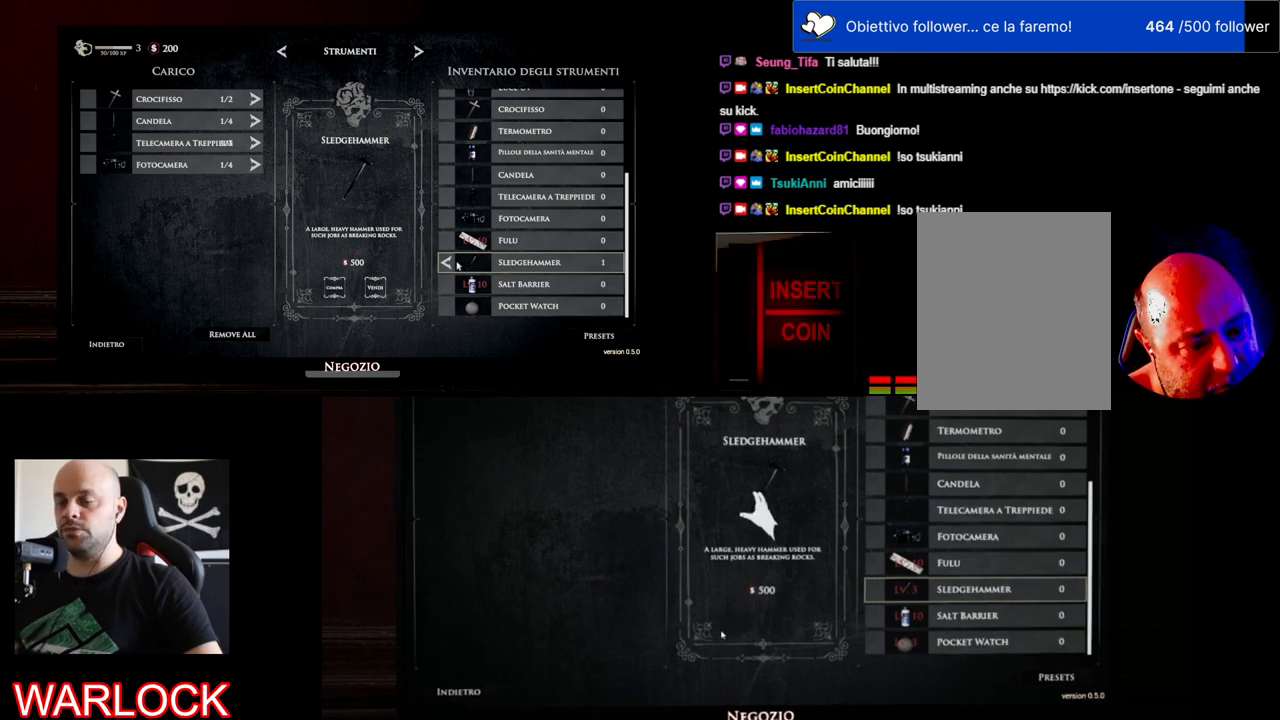
{"keys": [], "mouse": [], "events": [[233, "mouse_left", "down"], [383, "mouse_left", "up"]]}
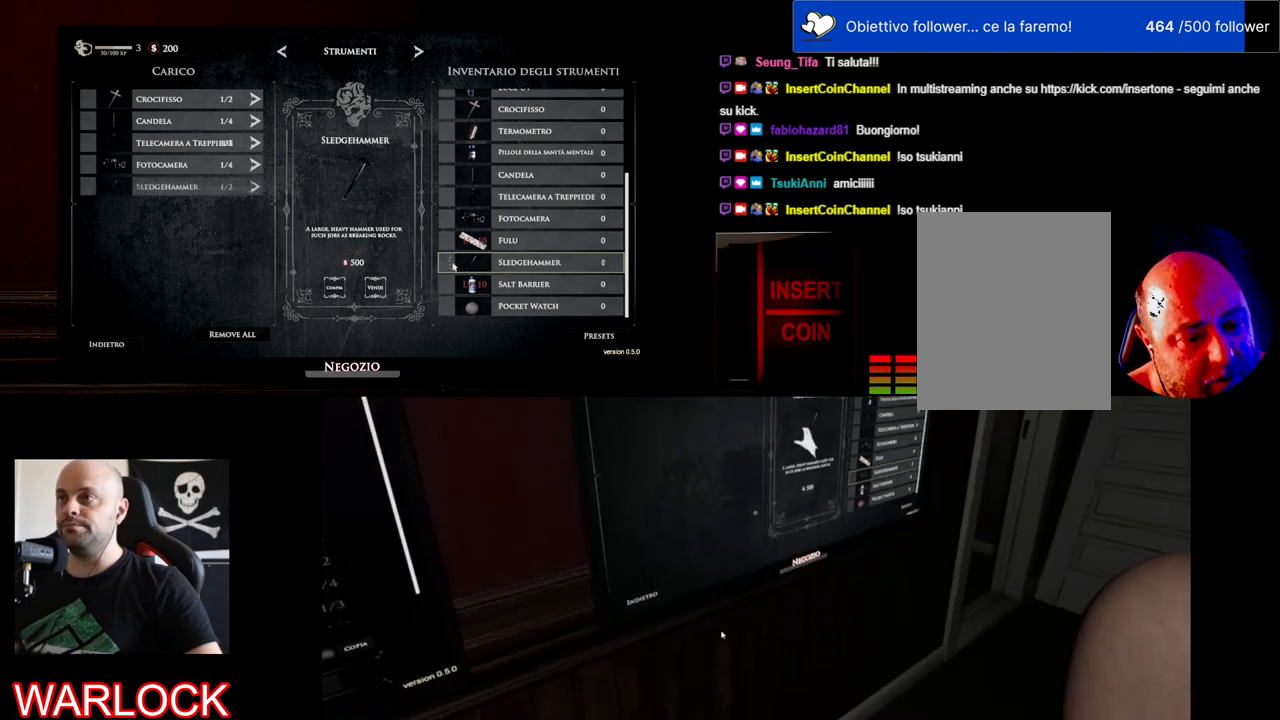
{"keys": [], "mouse": [], "events": []}
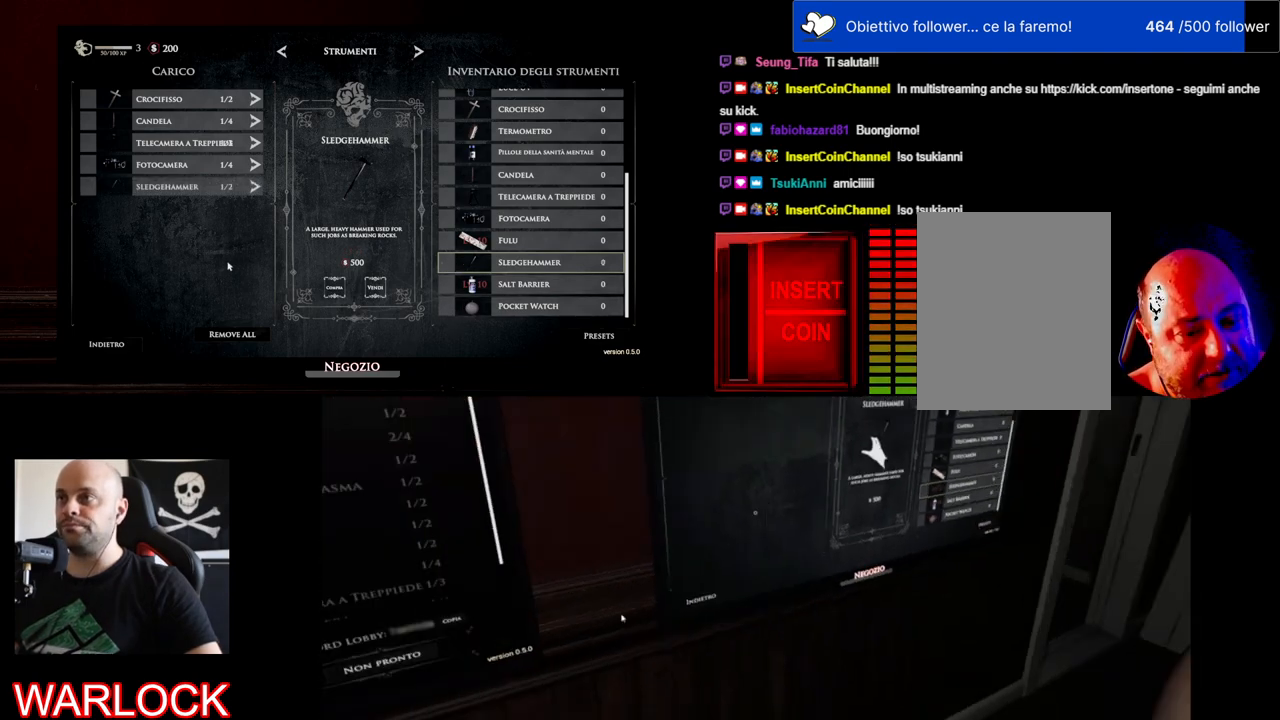
{"keys": [], "mouse": [], "events": []}
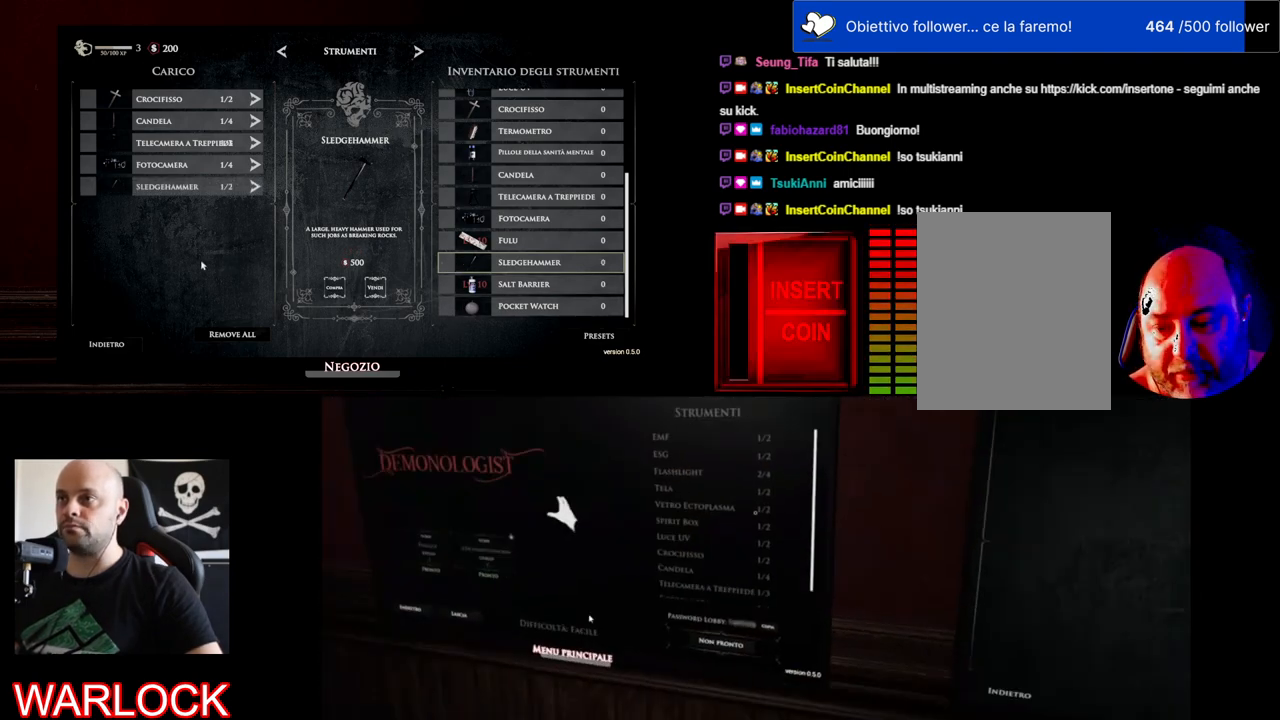
{"keys": [], "mouse": [], "events": []}
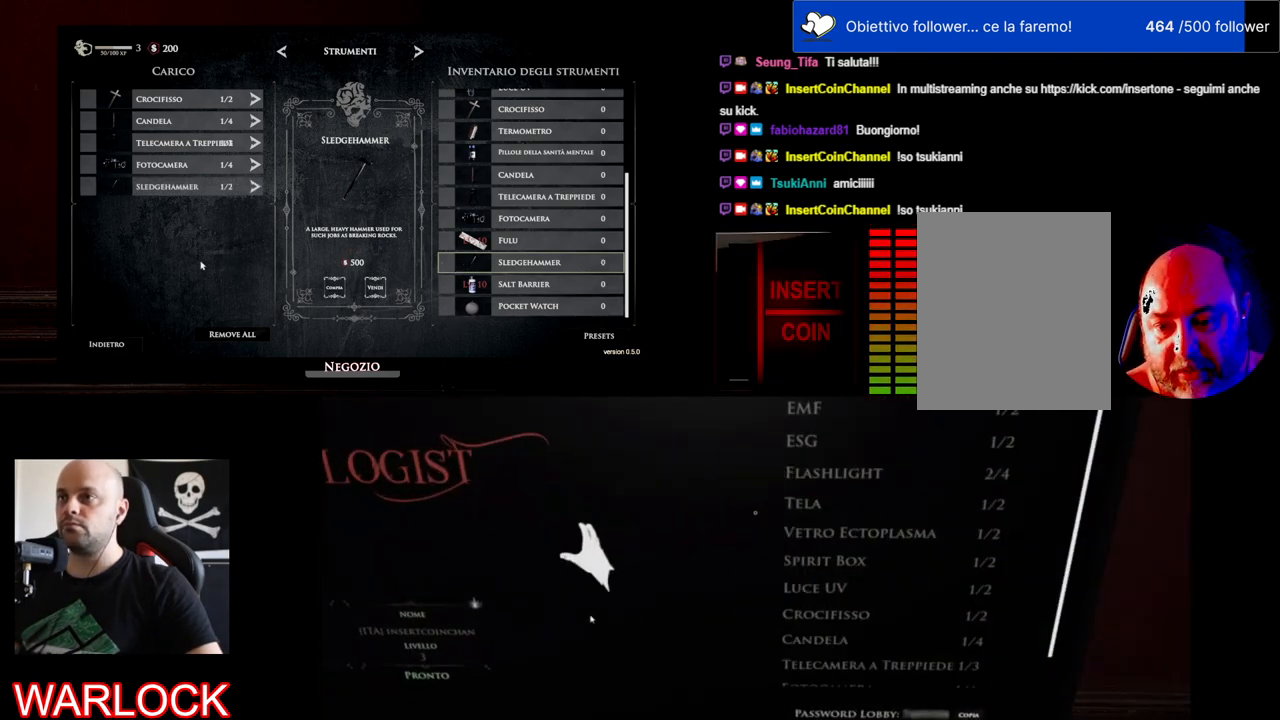
{"keys": [], "mouse": [], "events": []}
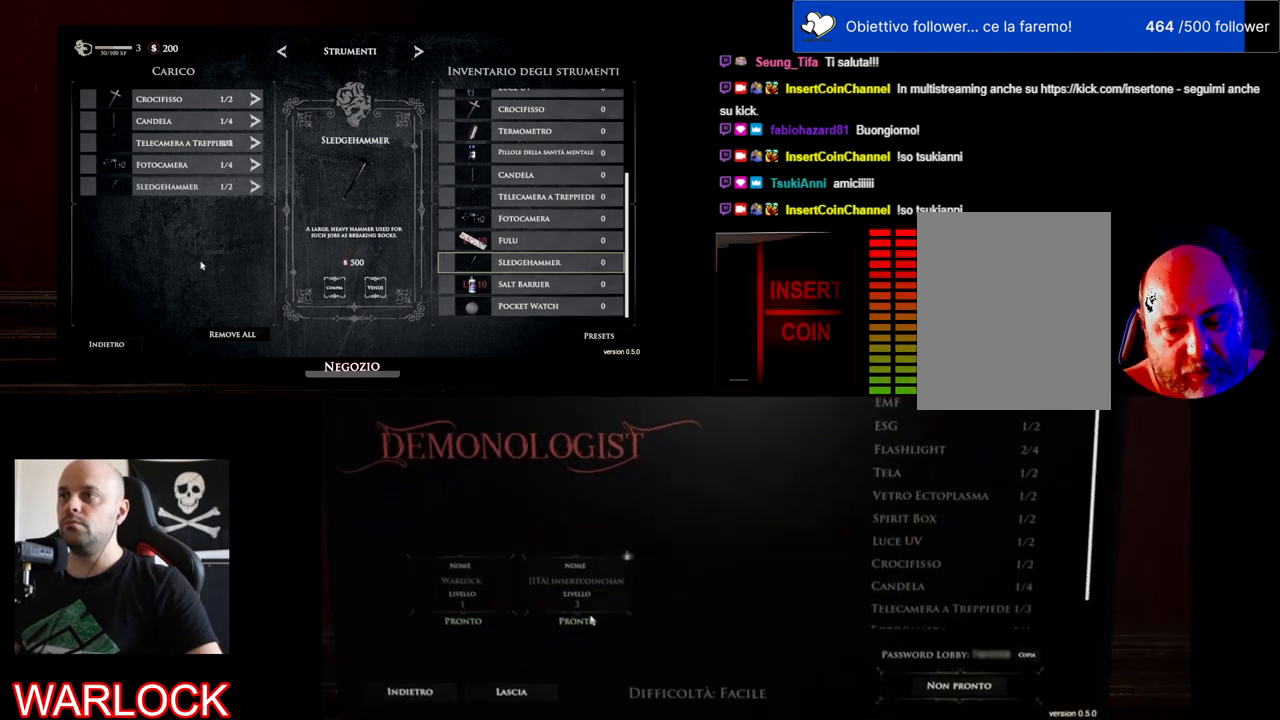
{"keys": [], "mouse": [], "events": []}
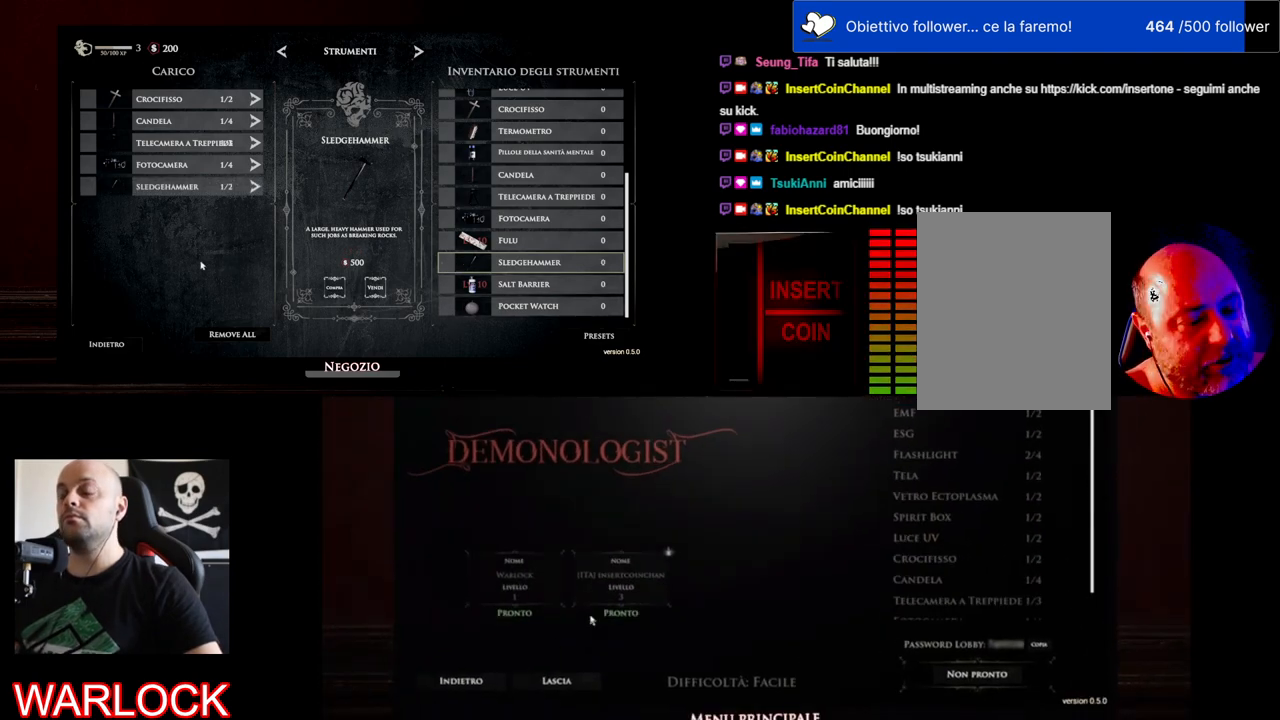
{"keys": [], "mouse": [], "events": []}
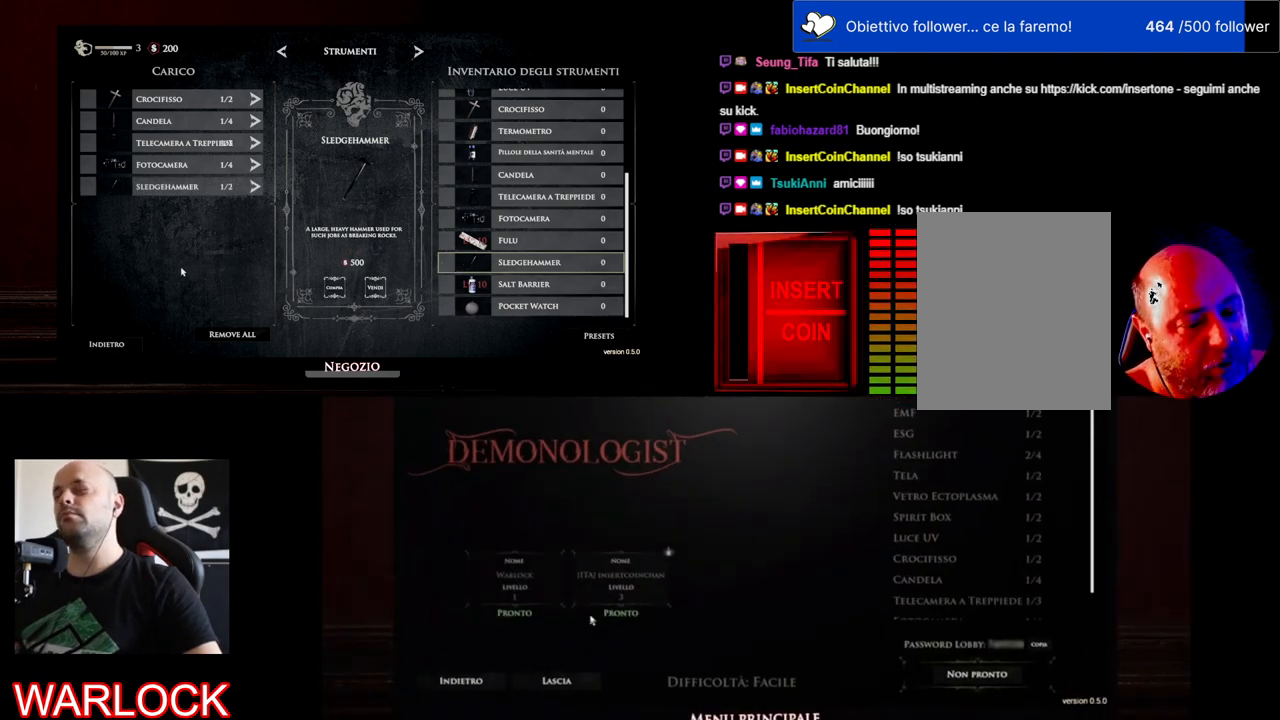
{"keys": [], "mouse": [], "events": []}
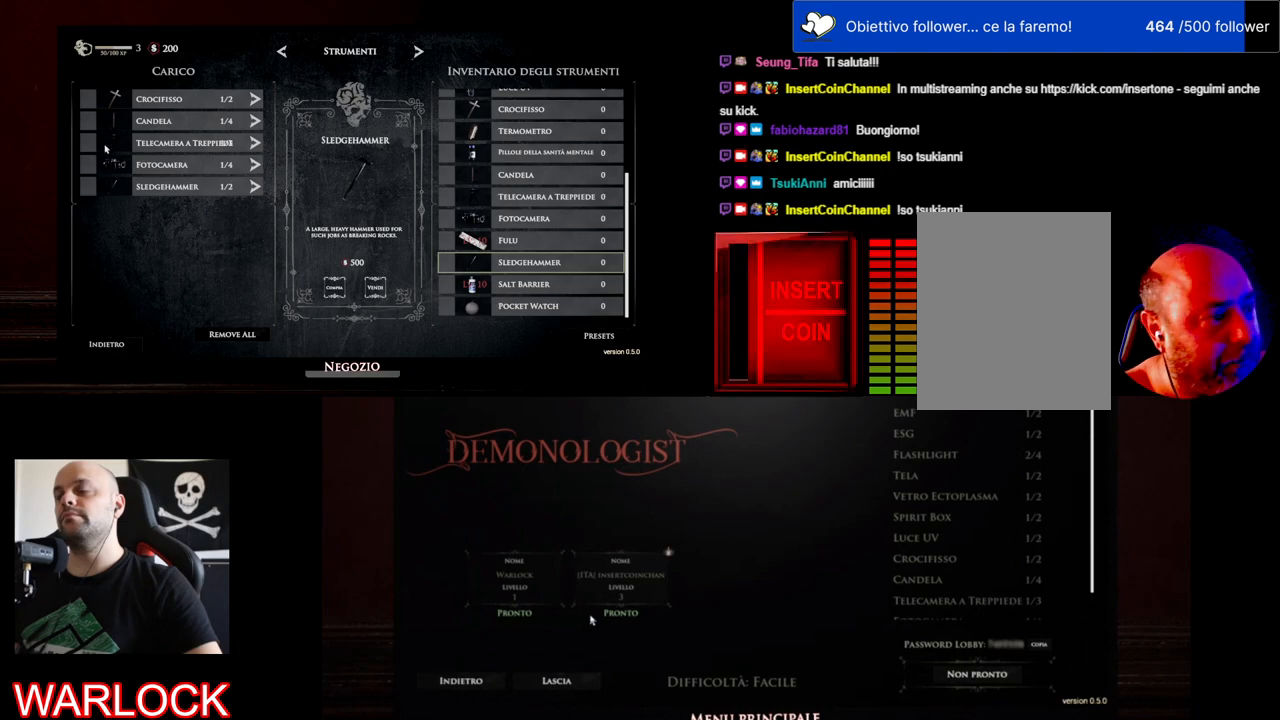
{"keys": [], "mouse": [], "events": []}